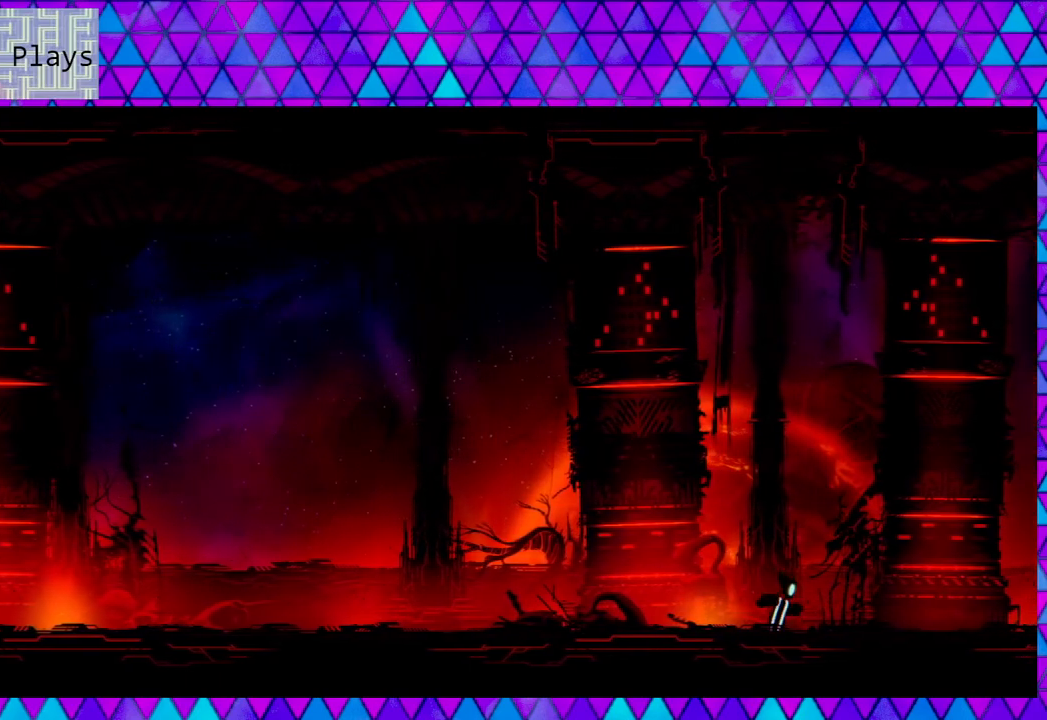
Gameplay with a controller (Nintendo layout); each line is a JSON object with the inputs held at the frame after it. "events" lists button and stick changes between this image and that frame as [ms after this image, input, new state], when the widget could be followed in between.
{"buttons": [], "left_stick": "right", "right_stick": "center", "events": []}
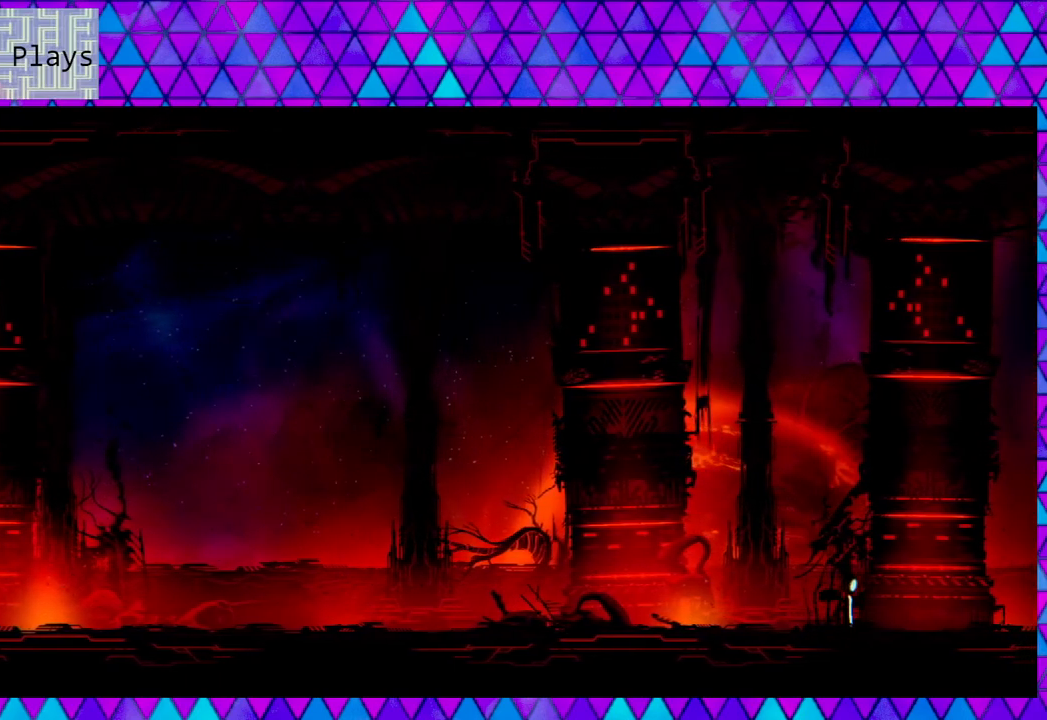
{"buttons": [], "left_stick": "right", "right_stick": "center", "events": []}
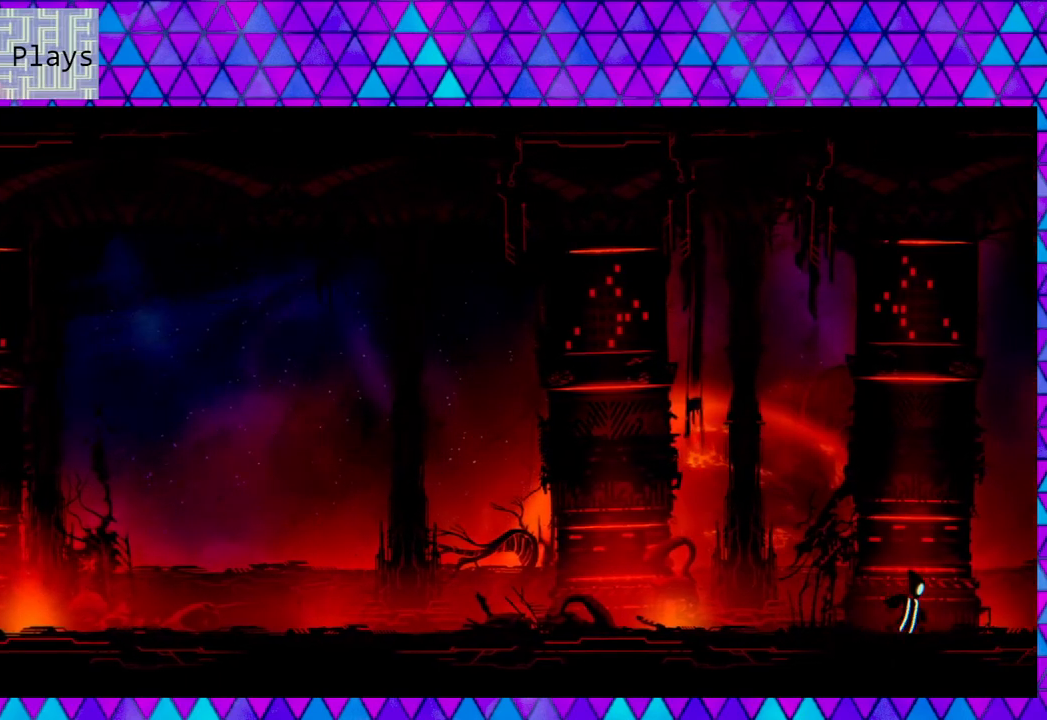
{"buttons": [], "left_stick": "right", "right_stick": "center", "events": []}
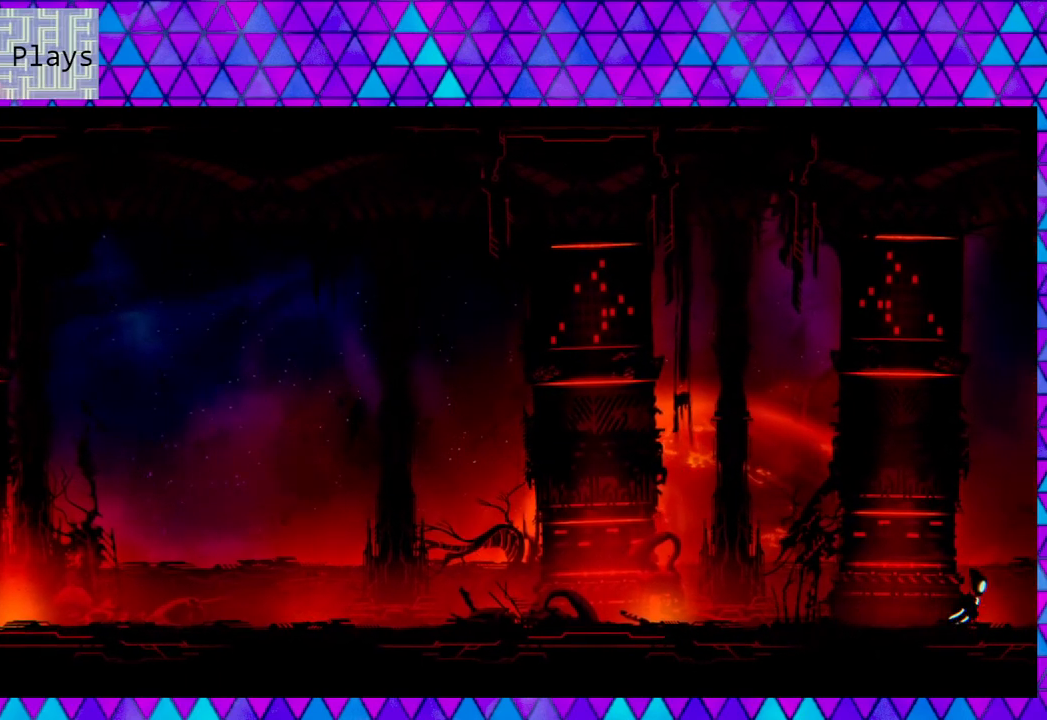
{"buttons": [], "left_stick": "right", "right_stick": "center", "events": []}
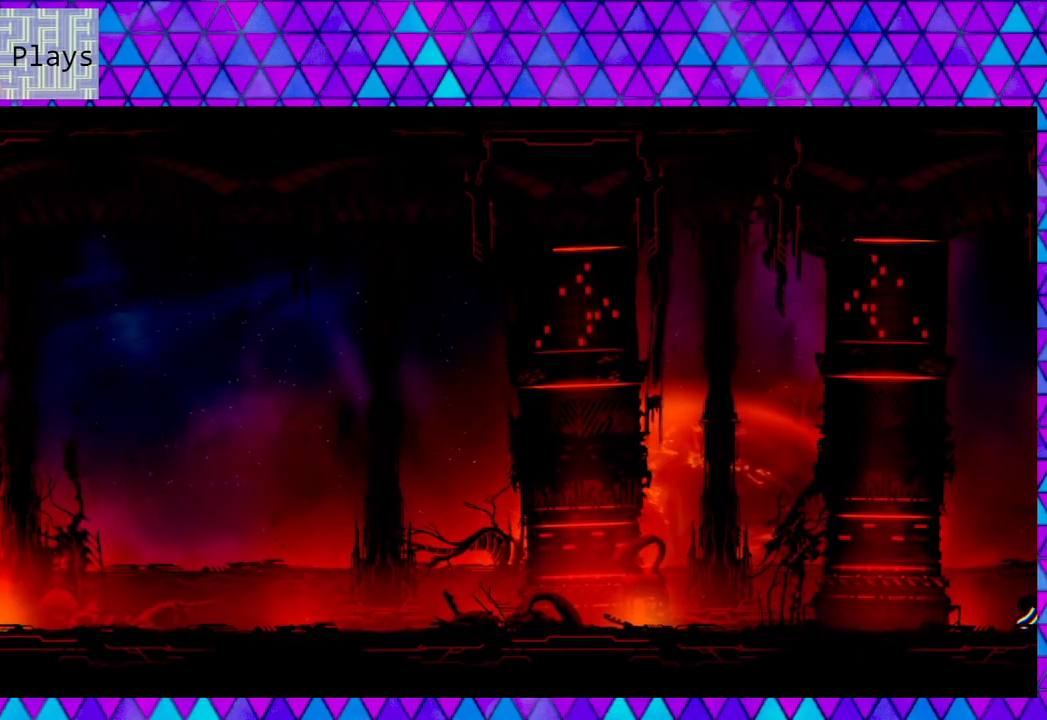
{"buttons": [], "left_stick": "center", "right_stick": "center", "events": [[483, "left_stick", "center"]]}
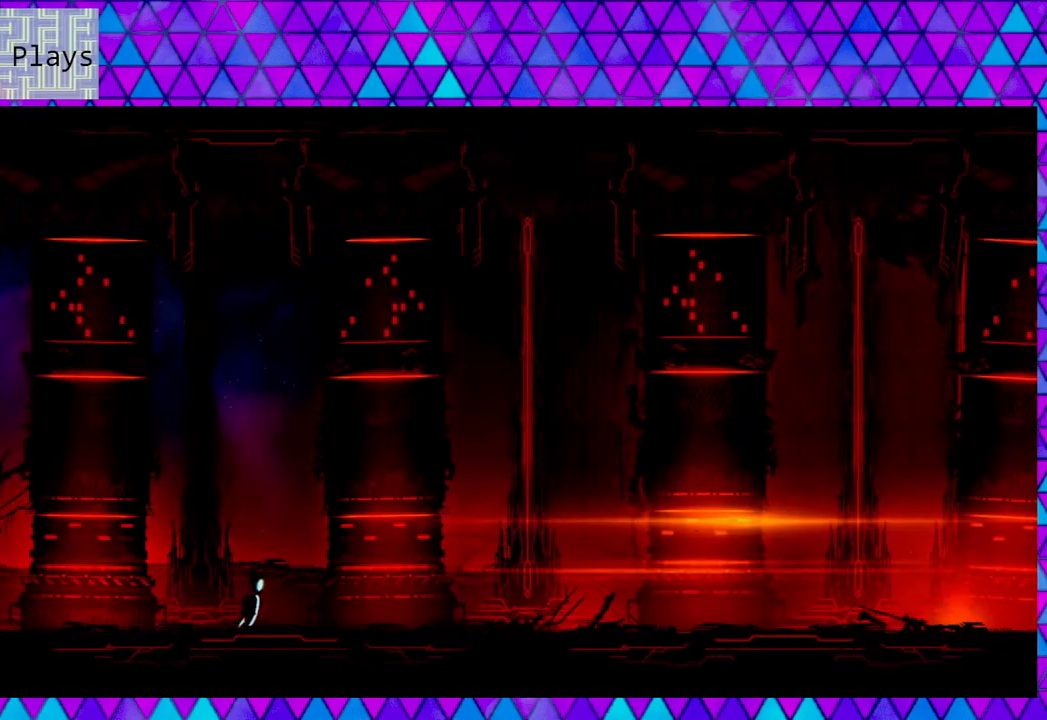
{"buttons": ["DPAD_RIGHT"], "left_stick": "center", "right_stick": "center", "events": [[67, "DPAD_RIGHT", "down"]]}
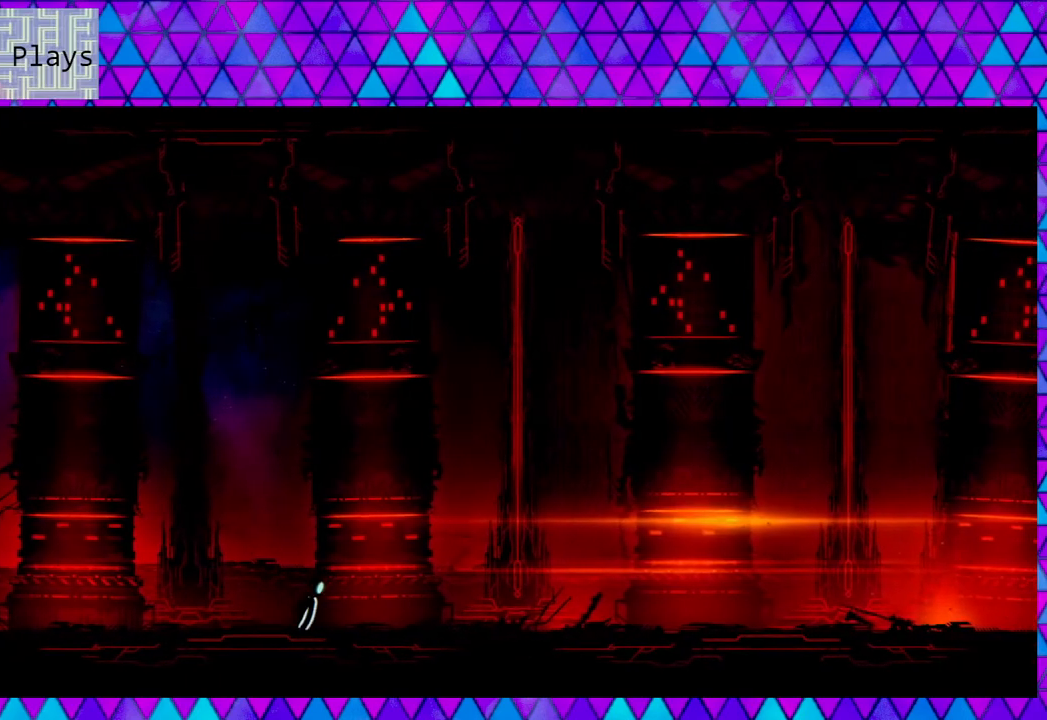
{"buttons": ["DPAD_RIGHT"], "left_stick": "center", "right_stick": "center", "events": []}
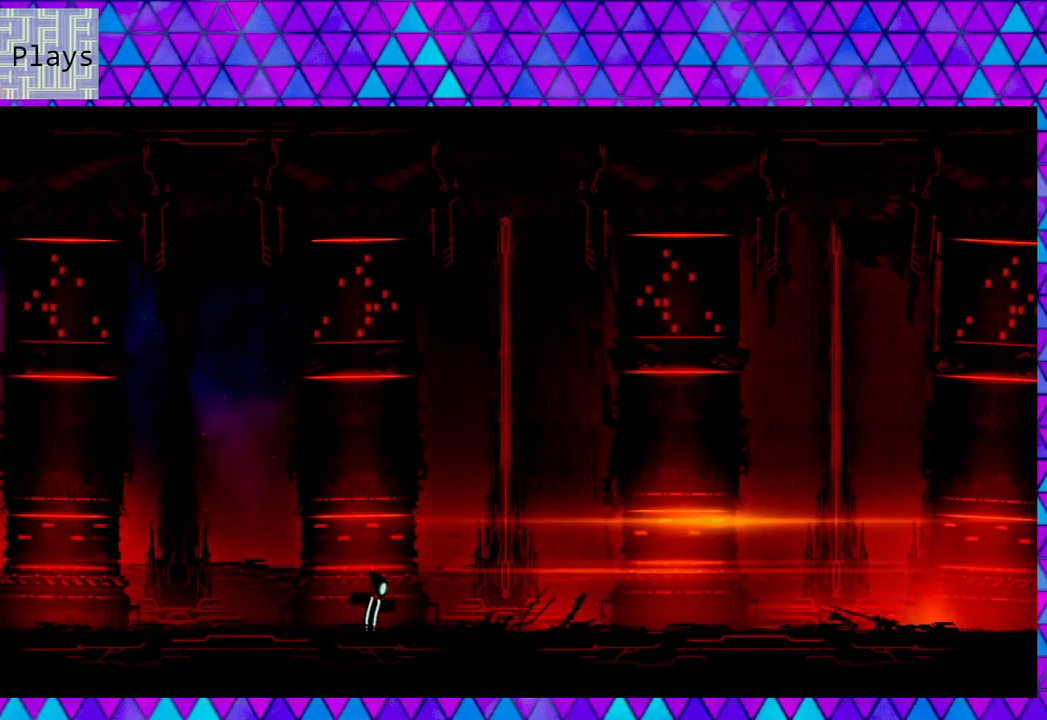
{"buttons": ["DPAD_RIGHT"], "left_stick": "center", "right_stick": "center", "events": []}
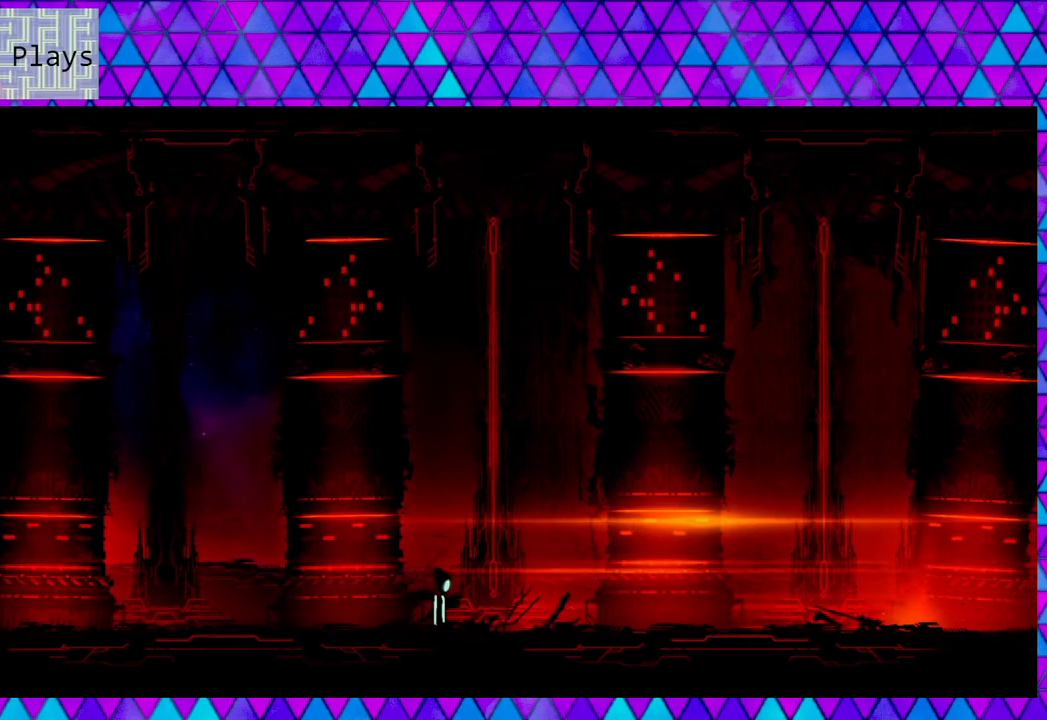
{"buttons": ["DPAD_RIGHT"], "left_stick": "center", "right_stick": "center", "events": []}
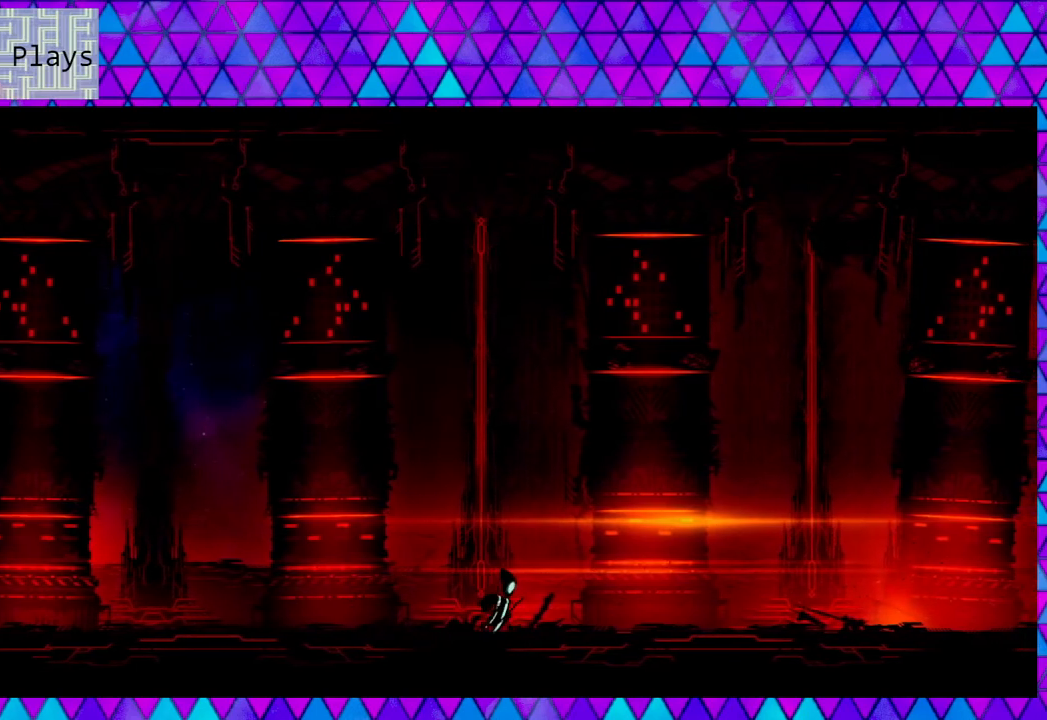
{"buttons": ["DPAD_RIGHT"], "left_stick": "center", "right_stick": "center", "events": []}
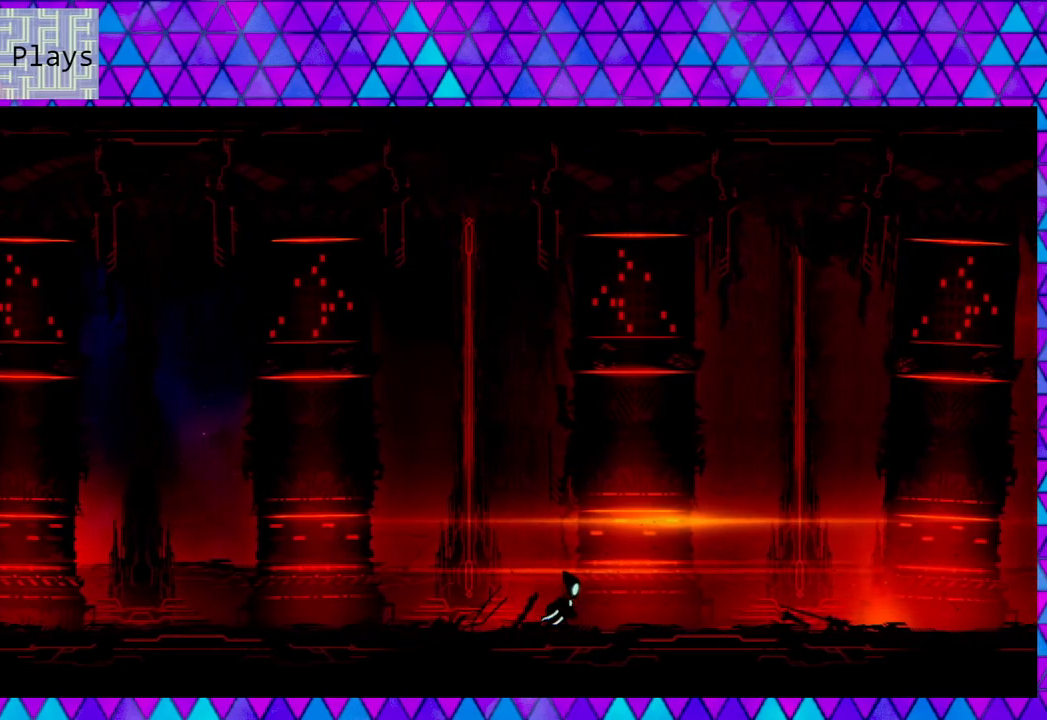
{"buttons": ["DPAD_RIGHT"], "left_stick": "center", "right_stick": "center", "events": []}
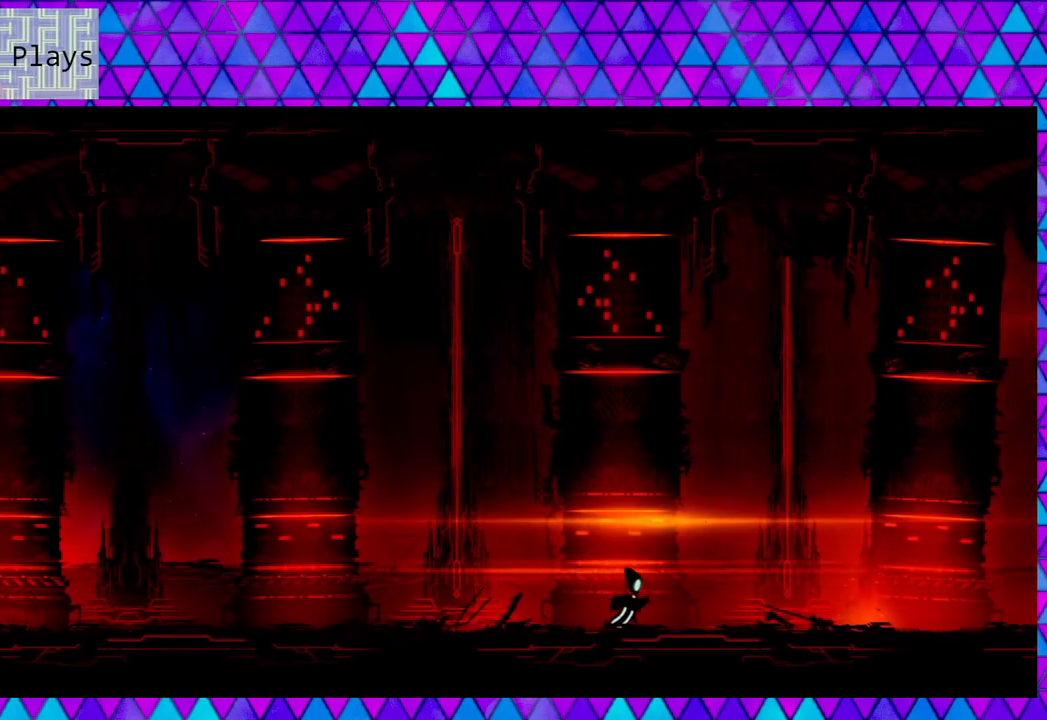
{"buttons": ["DPAD_RIGHT"], "left_stick": "center", "right_stick": "center", "events": []}
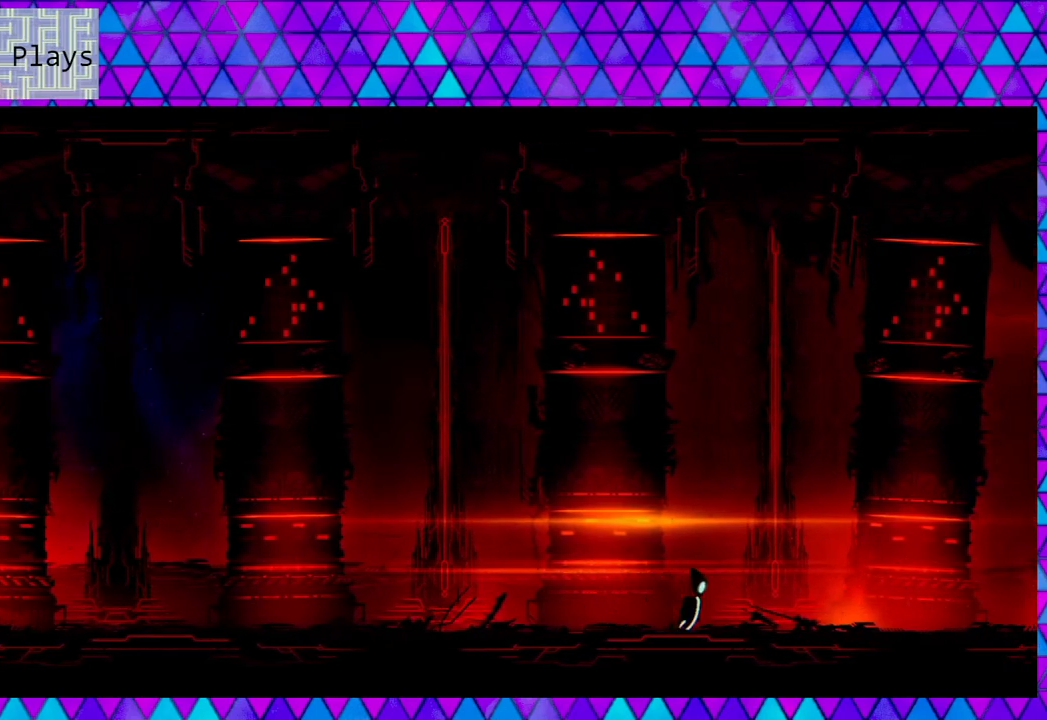
{"buttons": ["DPAD_RIGHT"], "left_stick": "center", "right_stick": "center", "events": [[117, "L1", "down"], [233, "L1", "up"]]}
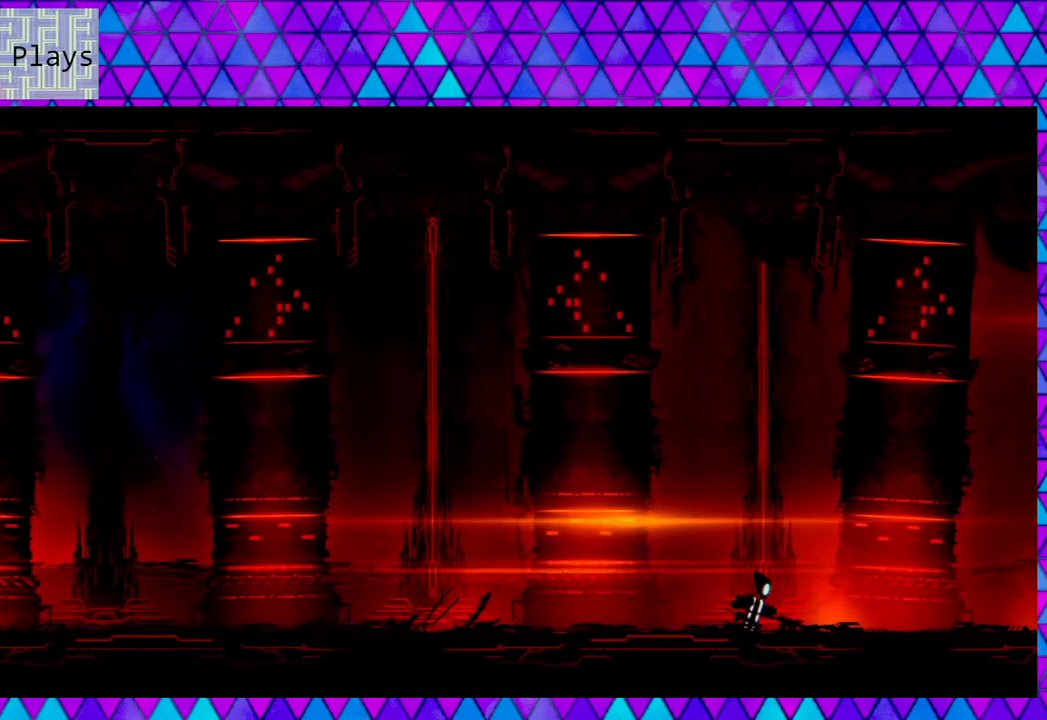
{"buttons": ["DPAD_RIGHT"], "left_stick": "center", "right_stick": "center", "events": [[133, "L2", "down"], [250, "L2", "up"]]}
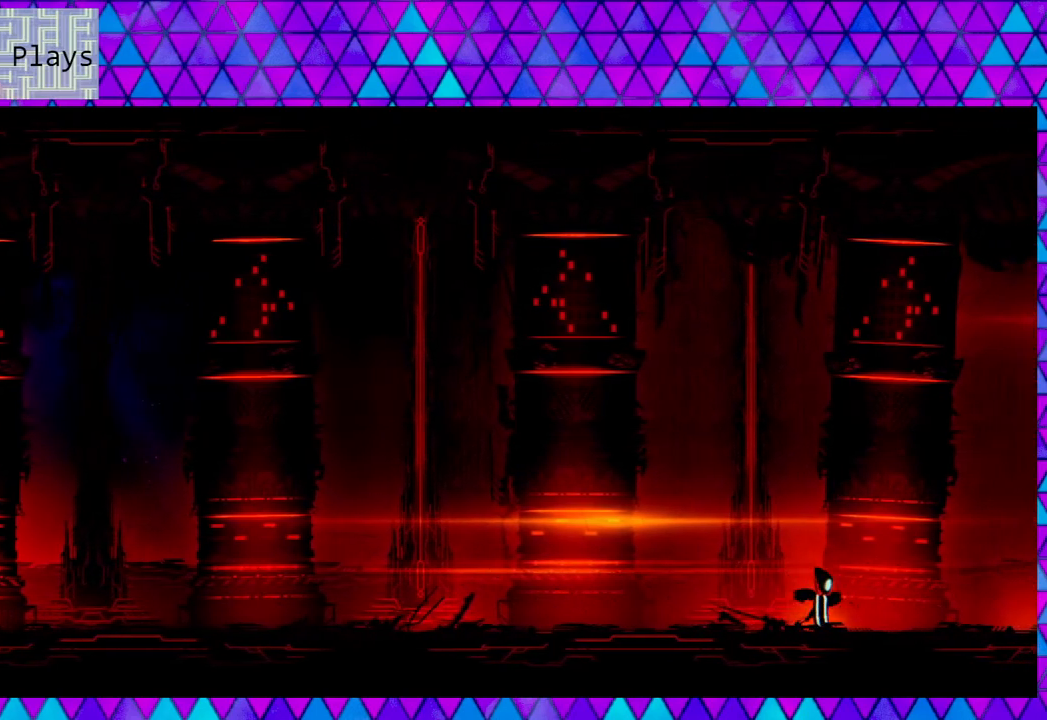
{"buttons": ["R2", "DPAD_RIGHT"], "left_stick": "center", "right_stick": "center", "events": [[50, "R1", "down"], [217, "R1", "up"], [500, "R2", "down"]]}
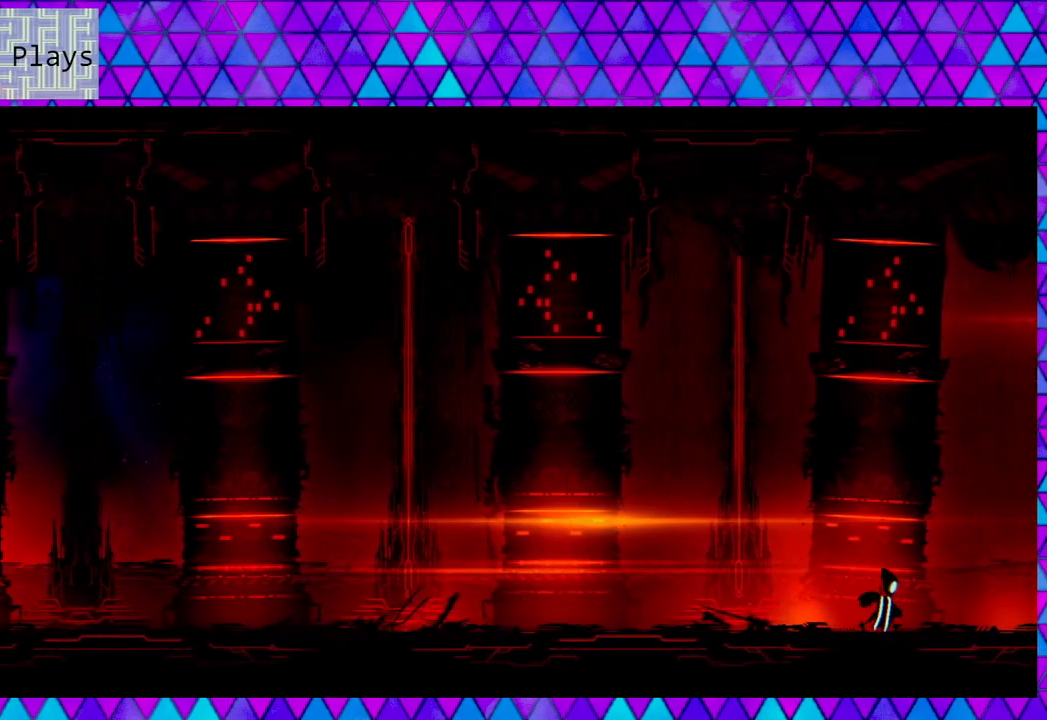
{"buttons": ["DPAD_RIGHT"], "left_stick": "center", "right_stick": "center", "events": [[100, "R2", "up"]]}
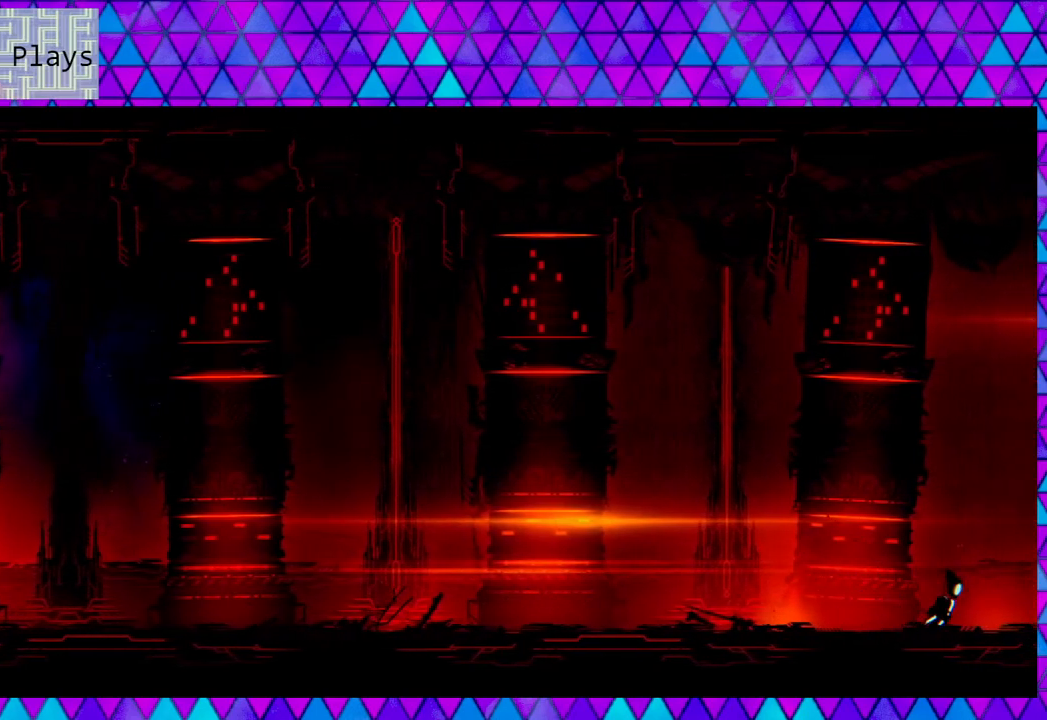
{"buttons": ["DPAD_RIGHT"], "left_stick": "center", "right_stick": "center", "events": []}
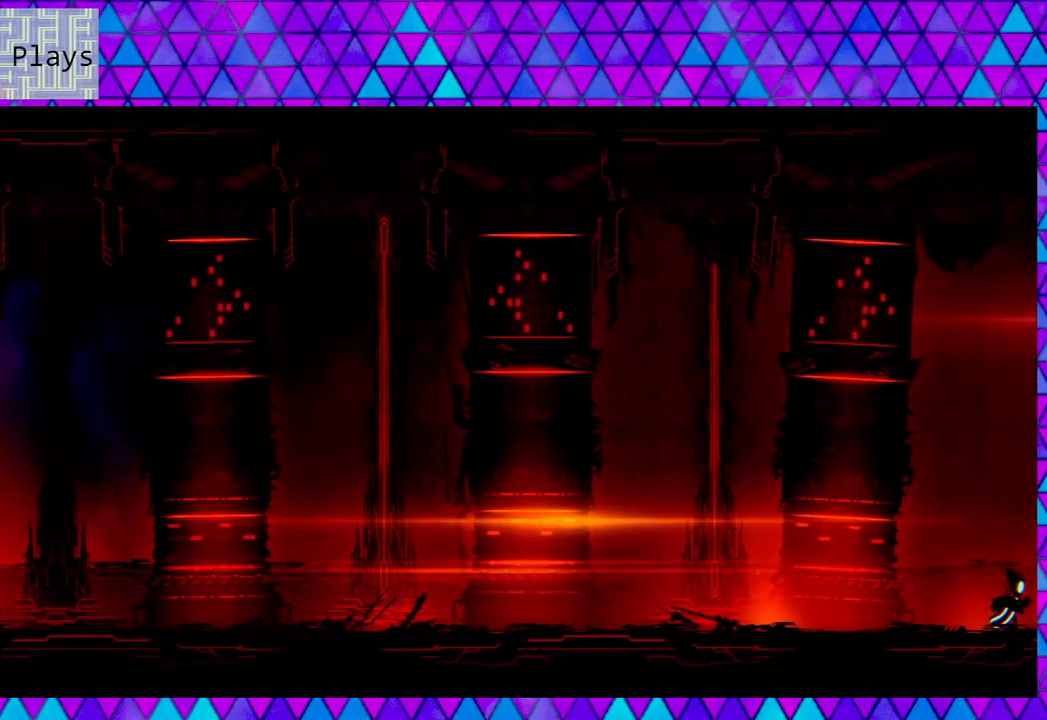
{"buttons": ["DPAD_RIGHT"], "left_stick": "center", "right_stick": "center", "events": []}
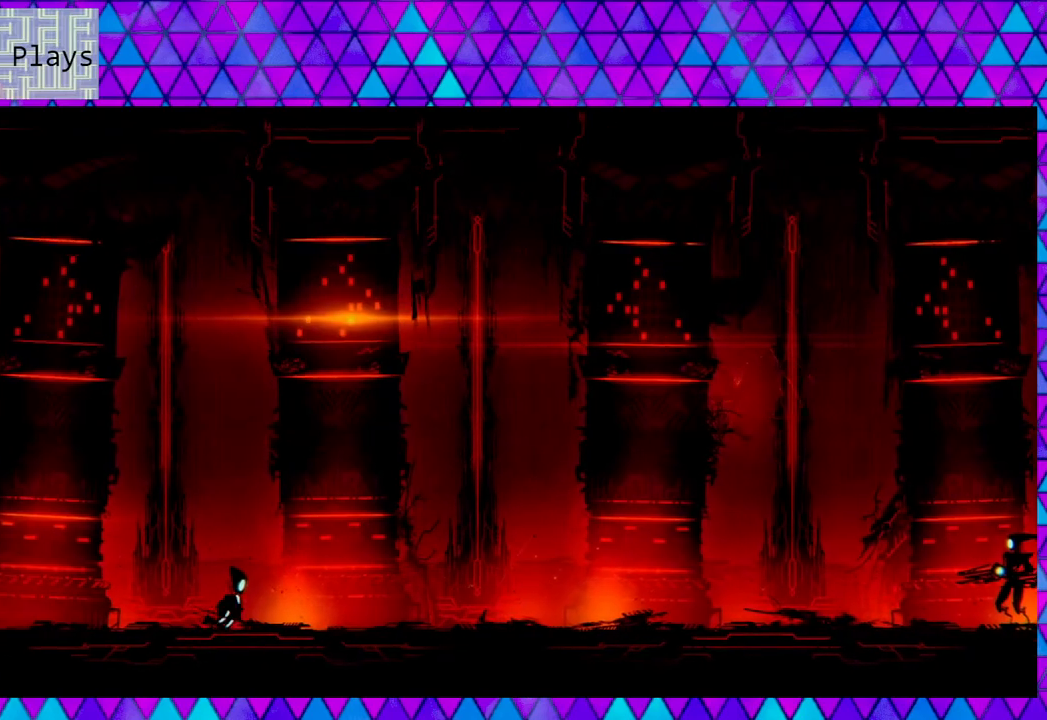
{"buttons": ["A", "DPAD_RIGHT"], "left_stick": "center", "right_stick": "center", "events": [[500, "A", "down"]]}
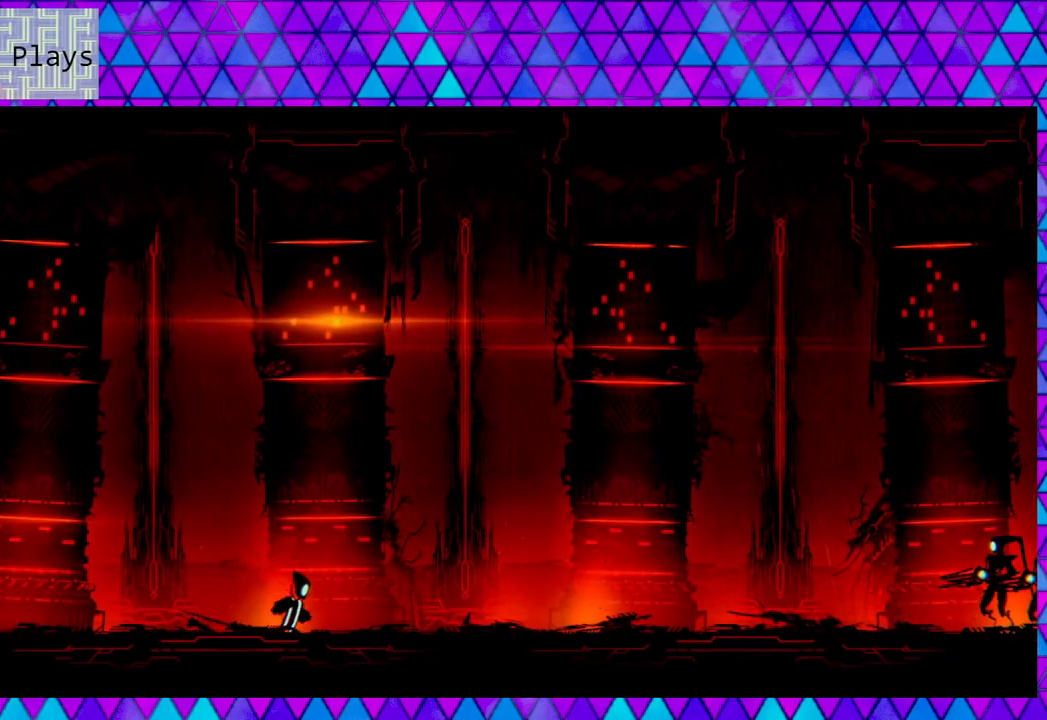
{"buttons": ["DPAD_RIGHT"], "left_stick": "center", "right_stick": "center", "events": [[200, "A", "up"]]}
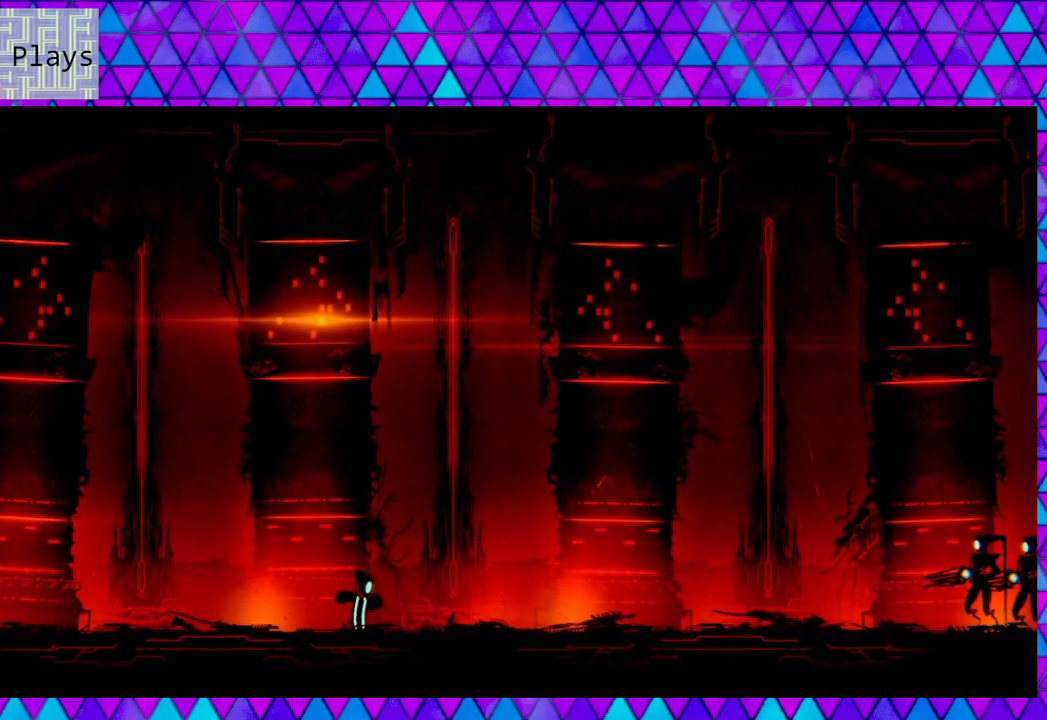
{"buttons": ["DPAD_RIGHT"], "left_stick": "center", "right_stick": "center", "events": [[233, "B", "down"], [383, "B", "up"]]}
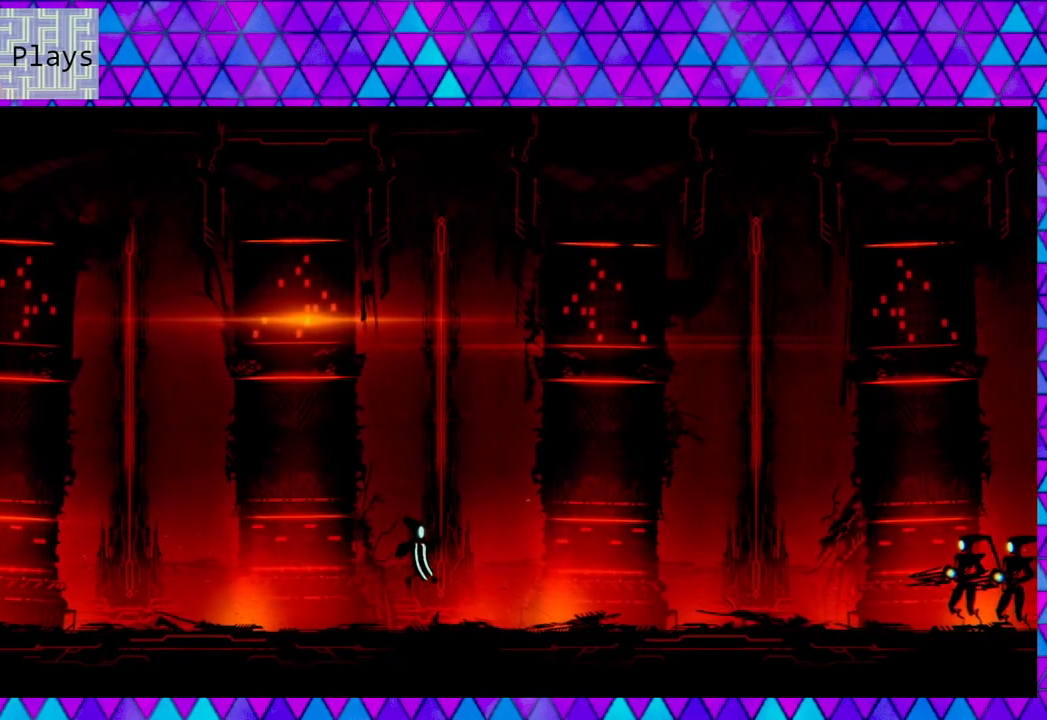
{"buttons": ["DPAD_RIGHT"], "left_stick": "center", "right_stick": "center", "events": []}
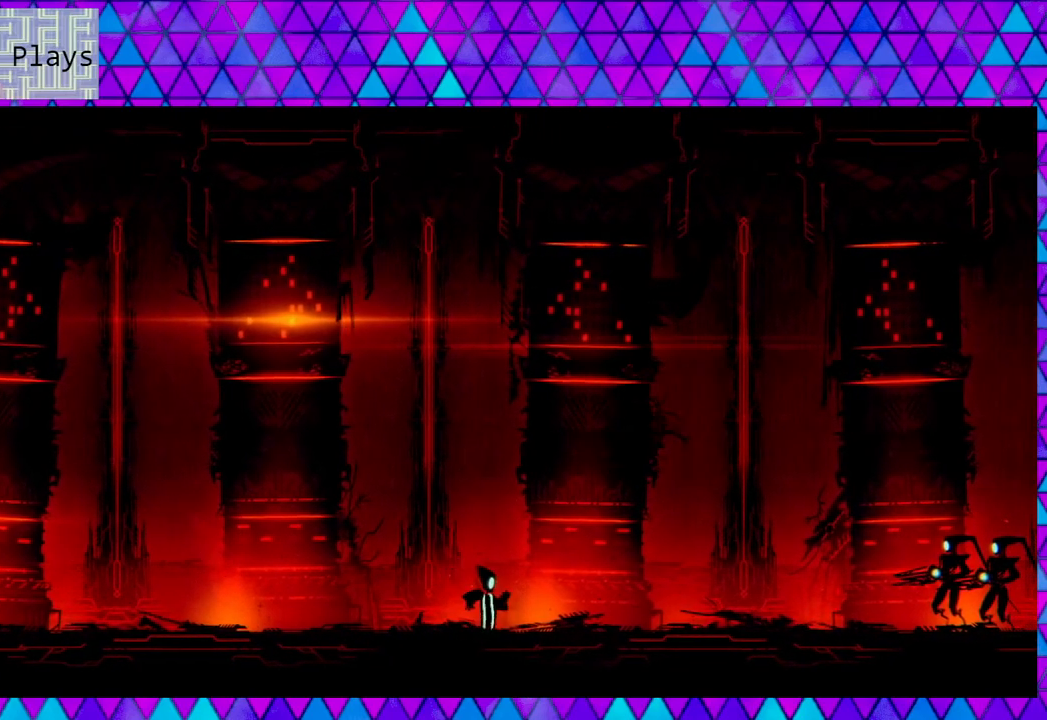
{"buttons": ["DPAD_RIGHT"], "left_stick": "center", "right_stick": "center", "events": []}
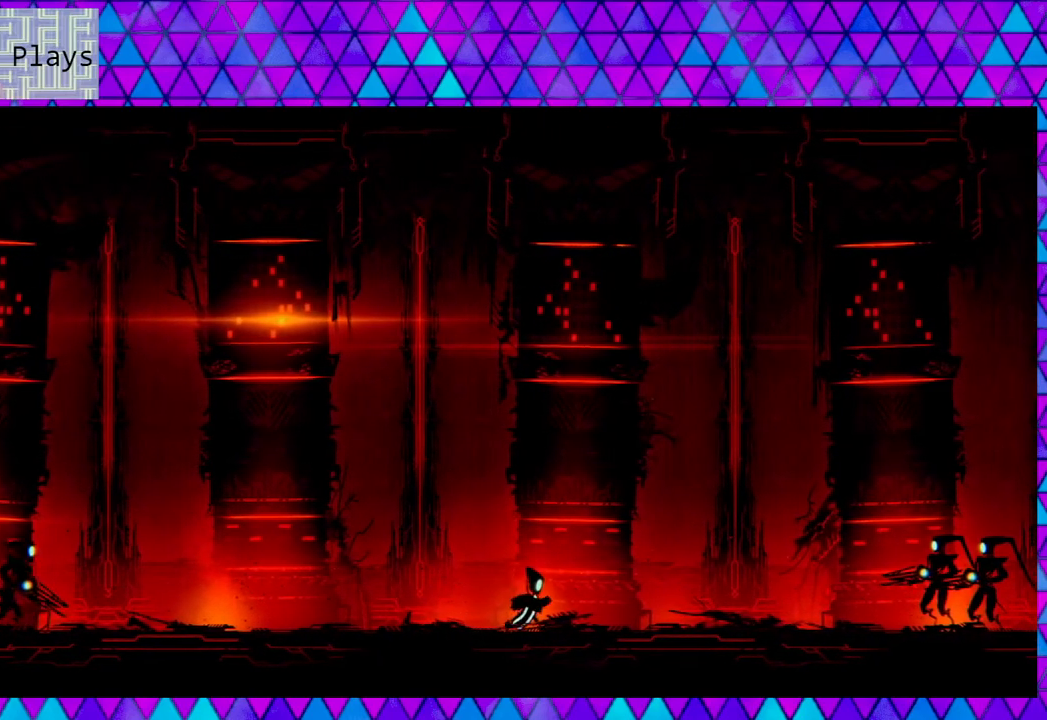
{"buttons": ["DPAD_RIGHT"], "left_stick": "center", "right_stick": "center", "events": [[283, "DPAD_RIGHT", "up"], [417, "DPAD_RIGHT", "down"]]}
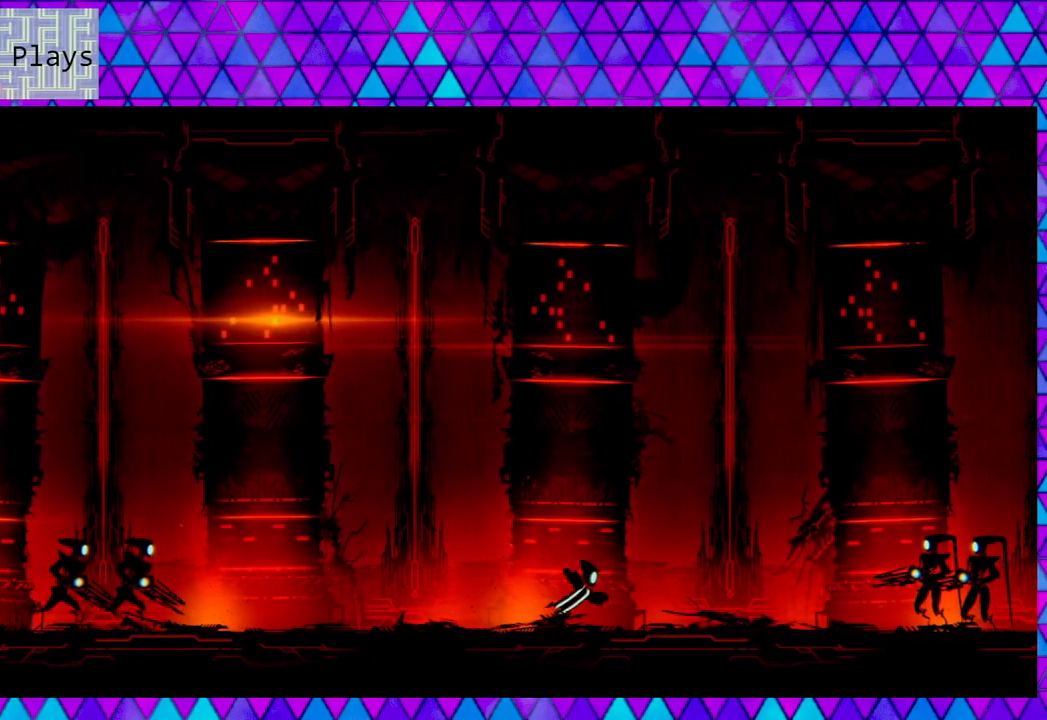
{"buttons": ["DPAD_RIGHT"], "left_stick": "center", "right_stick": "center", "events": []}
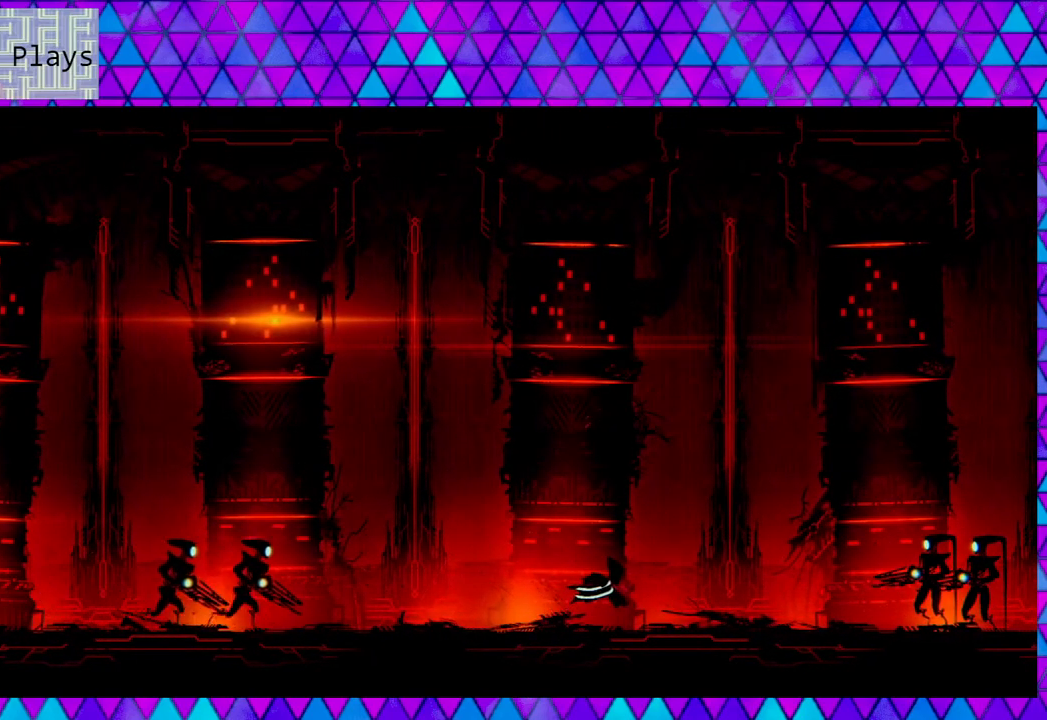
{"buttons": [], "left_stick": "center", "right_stick": "center", "events": [[83, "DPAD_RIGHT", "up"]]}